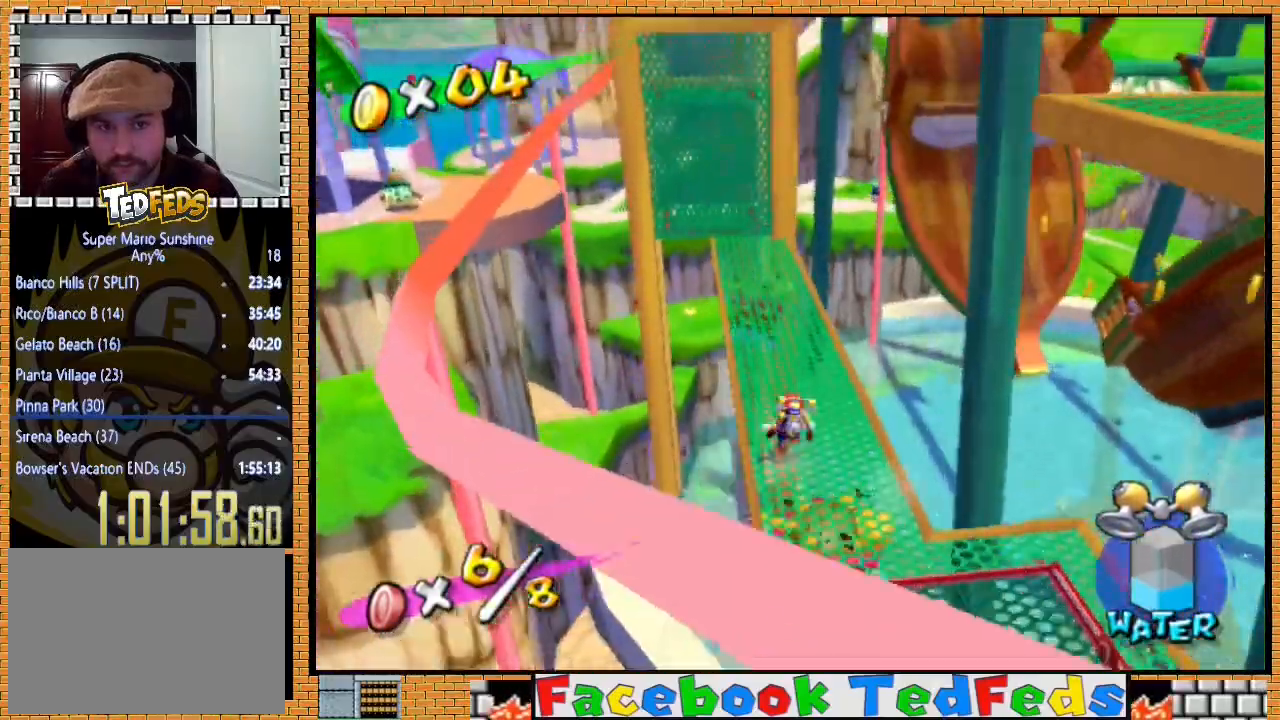
Gameplay with a controller (Xbox layout); each line is a JSON object with the inputs held at the frame after it. "events" lists button and stick changes between this image and that frame as [ms after this image, input, new state], when the widget could be followed in between.
{"buttons": [], "left_stick": "down", "right_stick": "center", "events": [[433, "left_stick", "left"], [500, "left_stick", "down"]]}
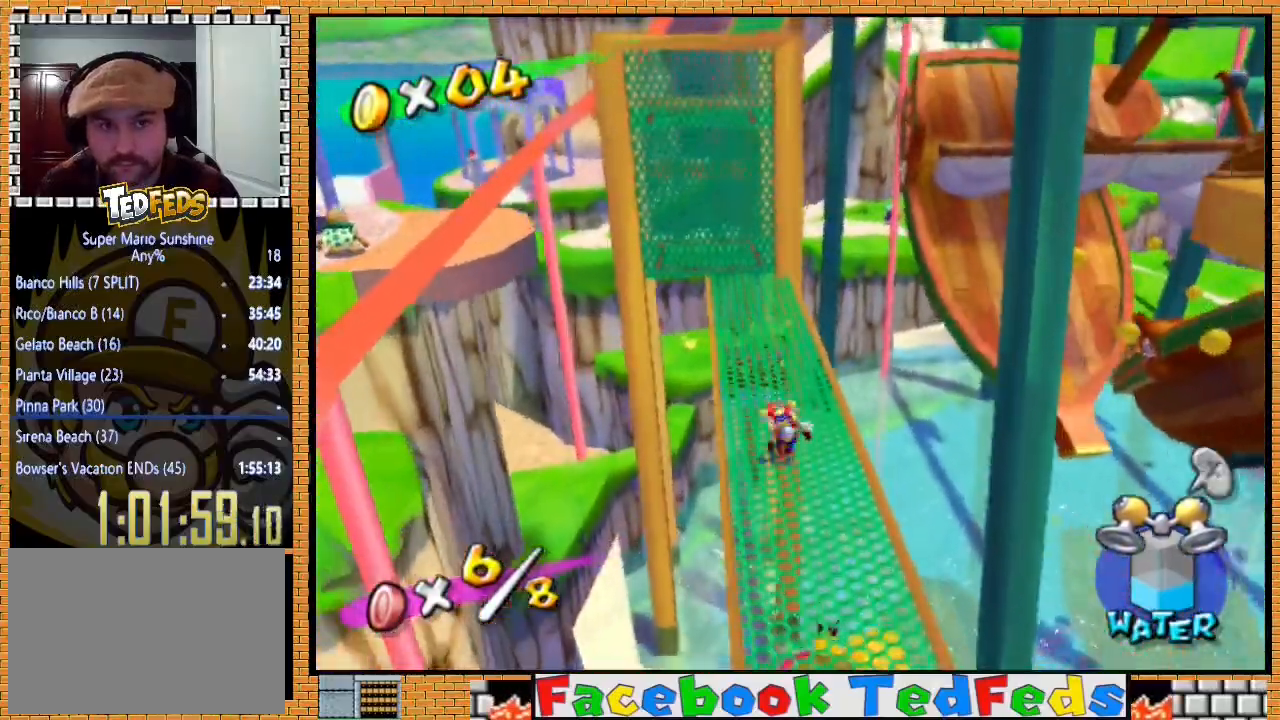
{"buttons": ["A"], "left_stick": "up", "right_stick": "center", "events": [[33, "left_stick", "right"], [133, "left_stick", "up"], [200, "A", "down"]]}
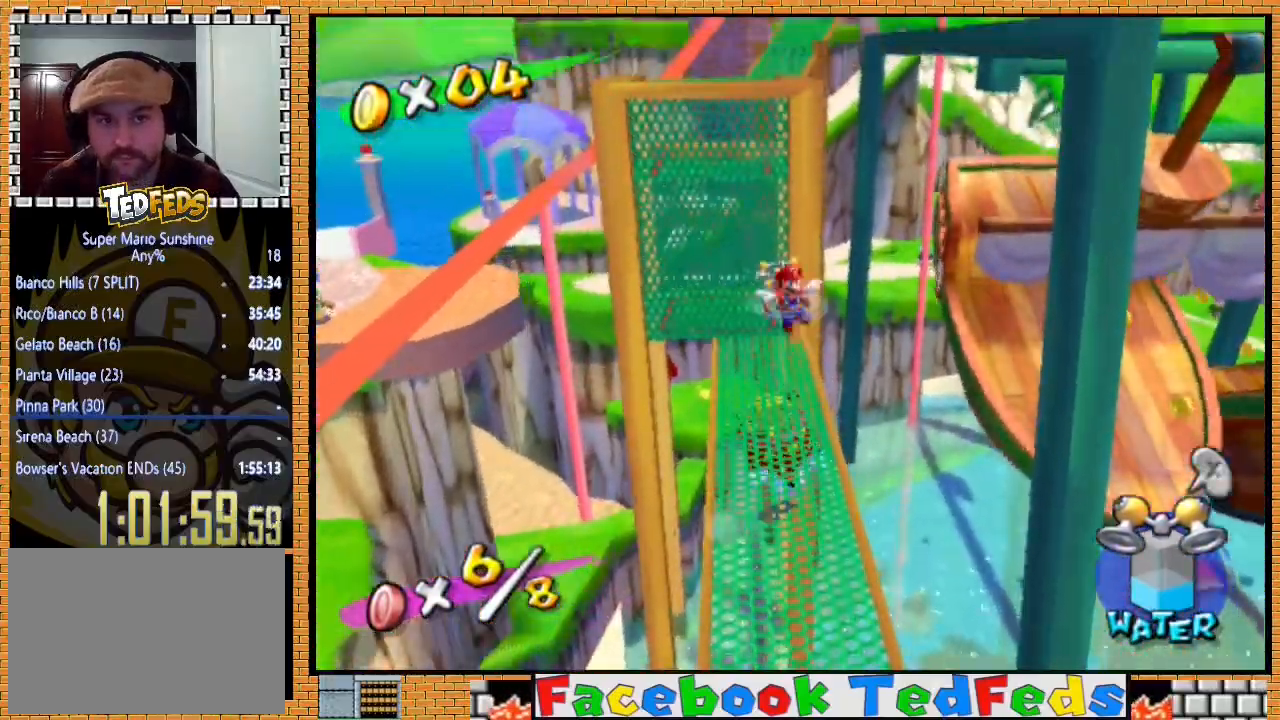
{"buttons": ["R2"], "left_stick": "up-right", "right_stick": "center", "events": [[233, "A", "up"], [267, "left_stick", "up-right"], [333, "R2", "down"]]}
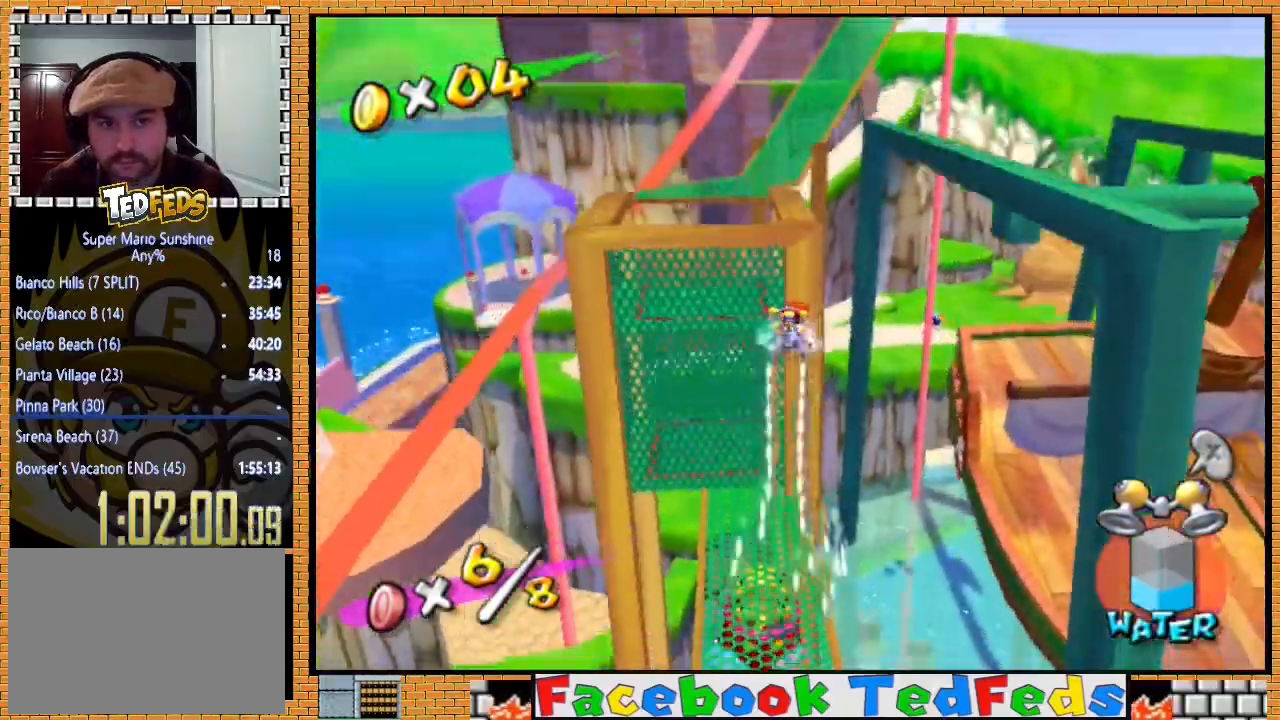
{"buttons": ["R2"], "left_stick": "up", "right_stick": "center", "events": [[367, "left_stick", "up"]]}
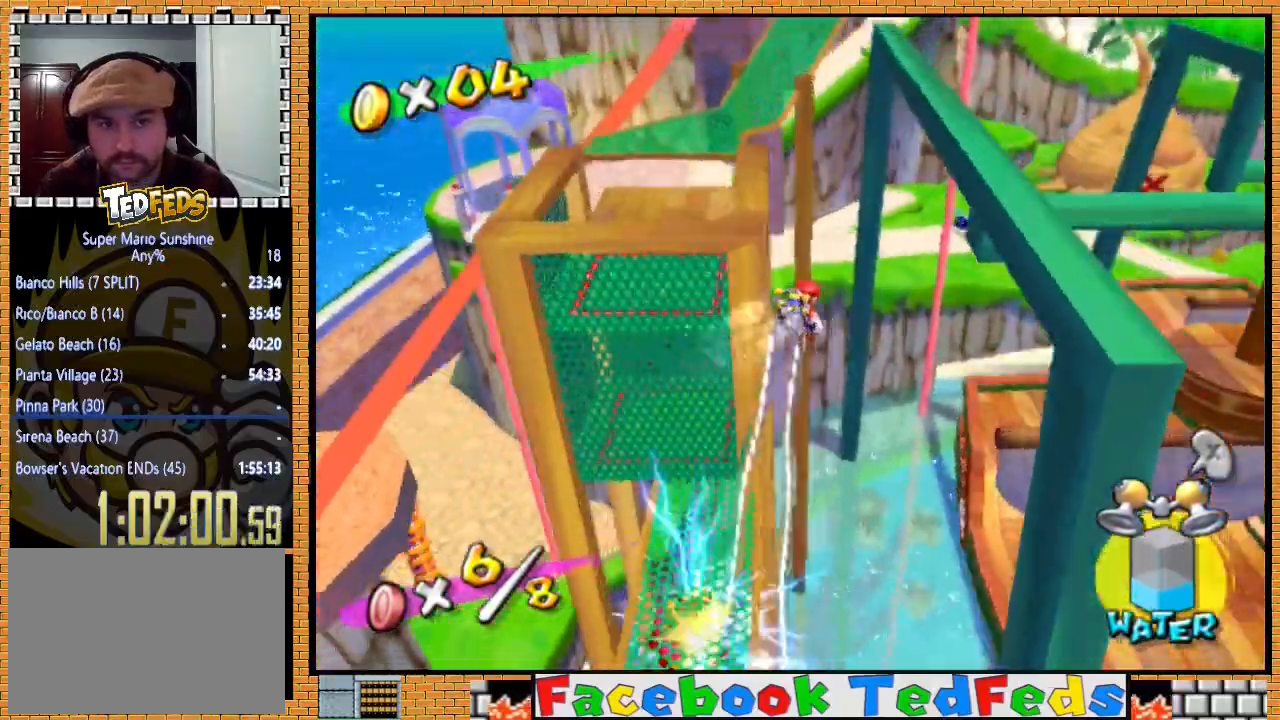
{"buttons": ["R2"], "left_stick": "up", "right_stick": "center", "events": []}
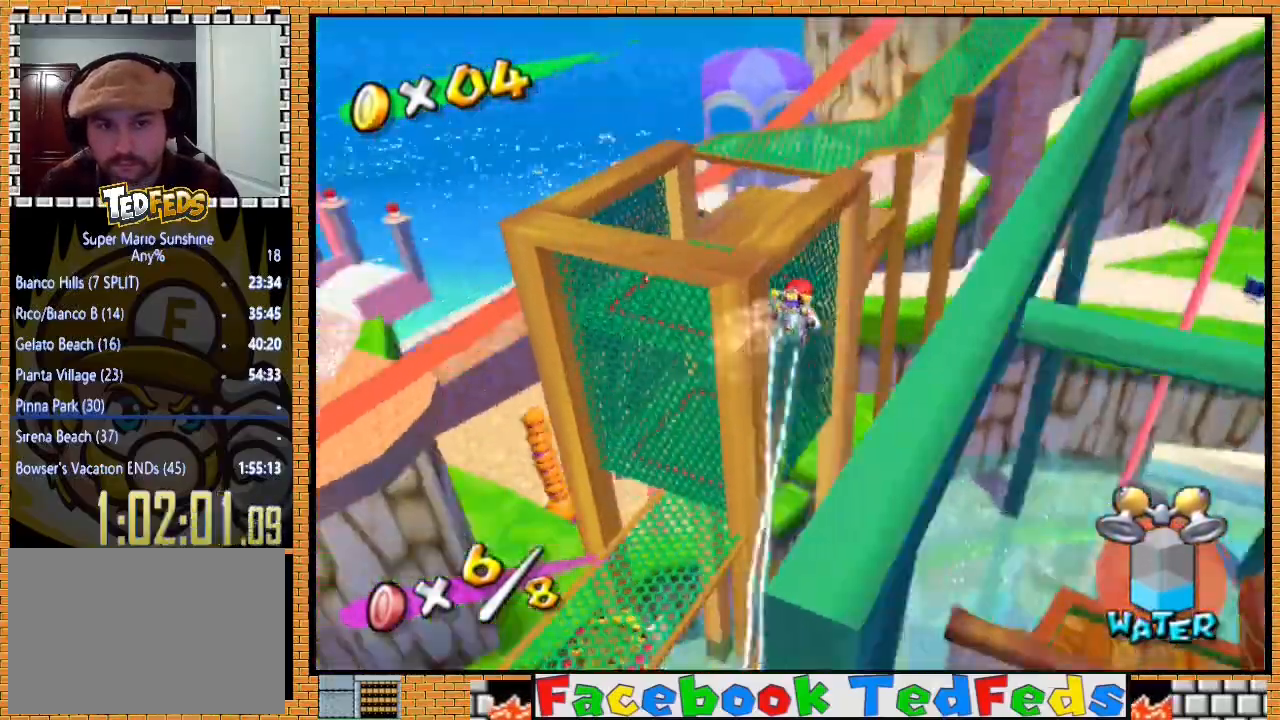
{"buttons": ["R2"], "left_stick": "up", "right_stick": "center", "events": []}
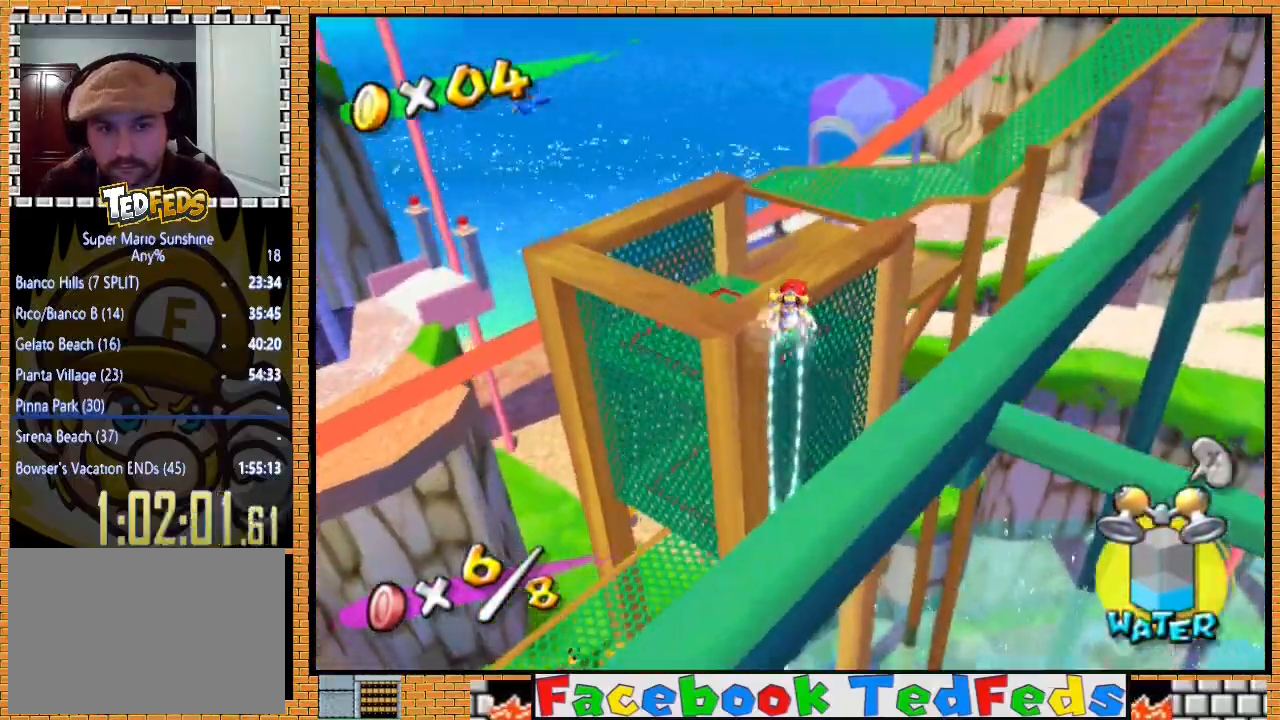
{"buttons": ["R2"], "left_stick": "up", "right_stick": "center", "events": []}
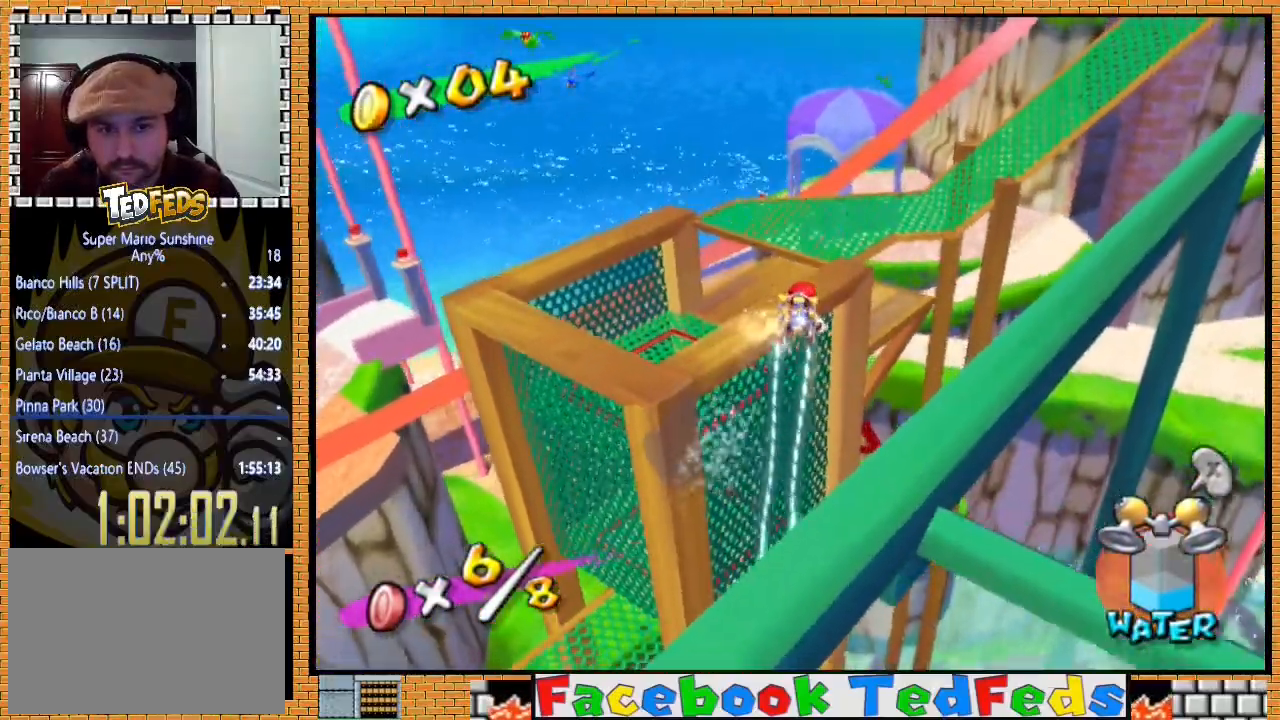
{"buttons": ["R2"], "left_stick": "up-right", "right_stick": "center", "events": [[300, "left_stick", "up-right"]]}
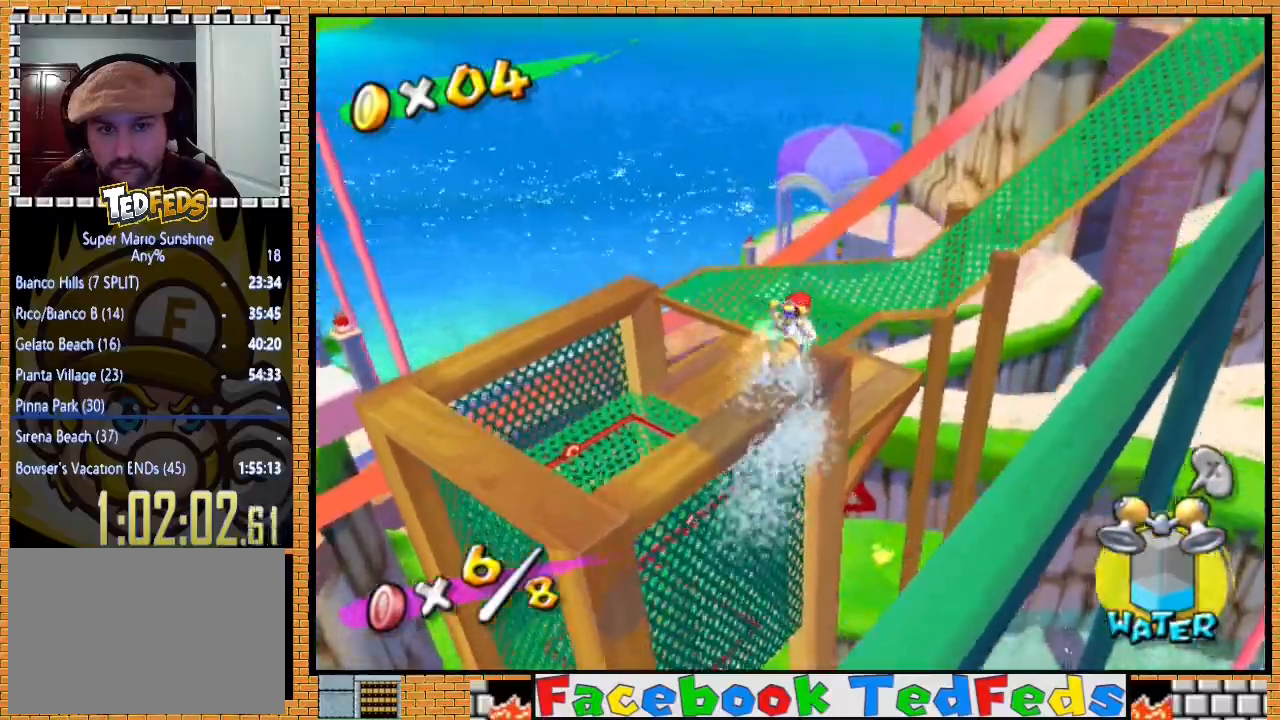
{"buttons": [], "left_stick": "up", "right_stick": "center", "events": [[67, "R2", "up"], [133, "left_stick", "up"]]}
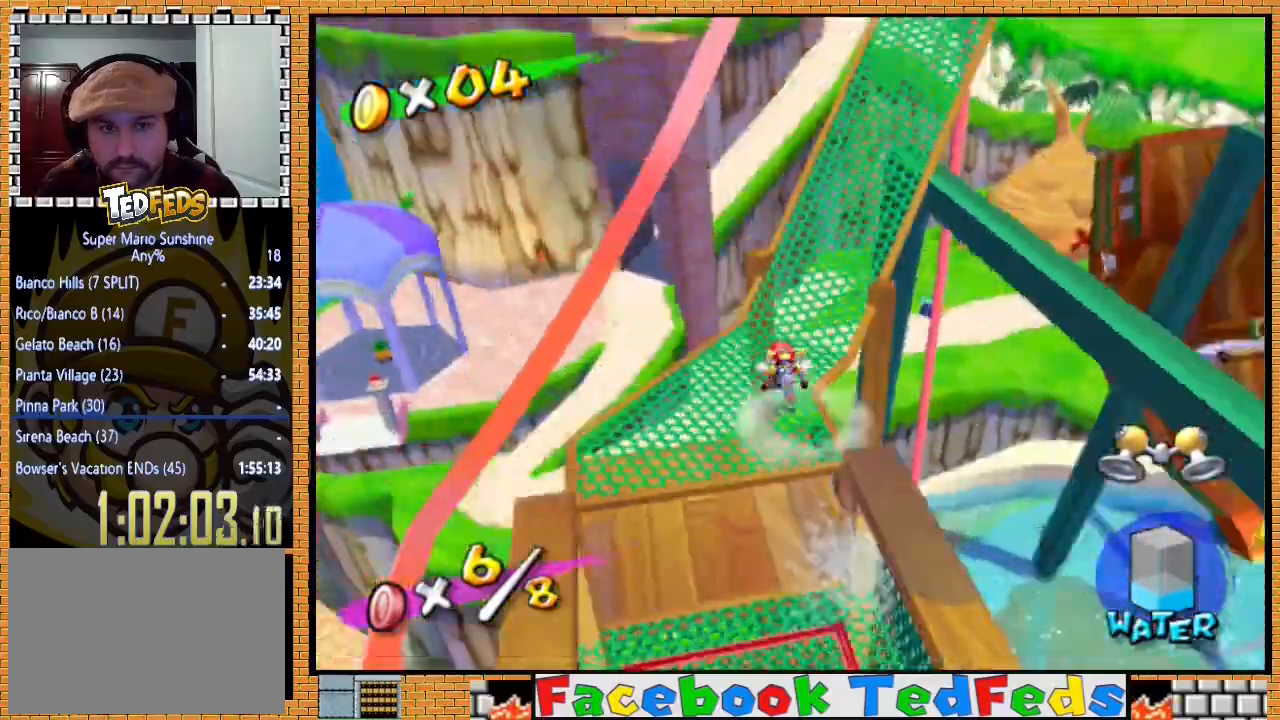
{"buttons": [], "left_stick": "up", "right_stick": "center", "events": []}
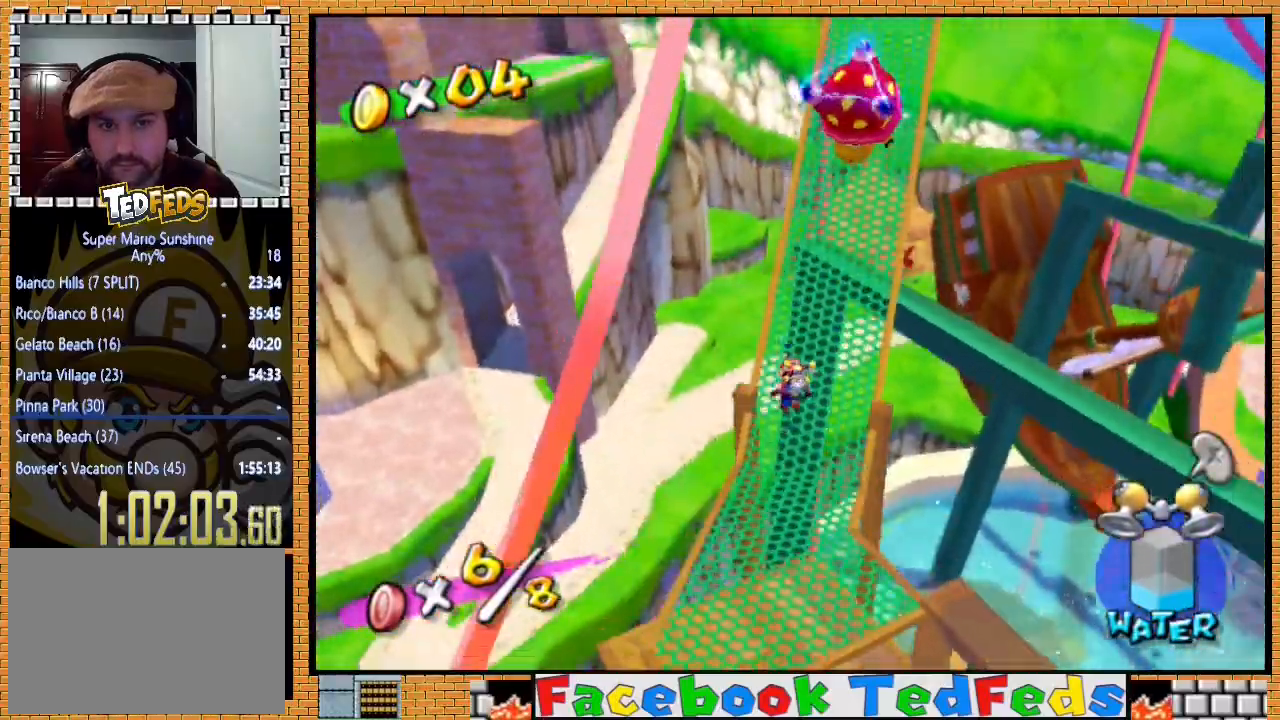
{"buttons": [], "left_stick": "up-right", "right_stick": "center", "events": [[400, "left_stick", "up-right"]]}
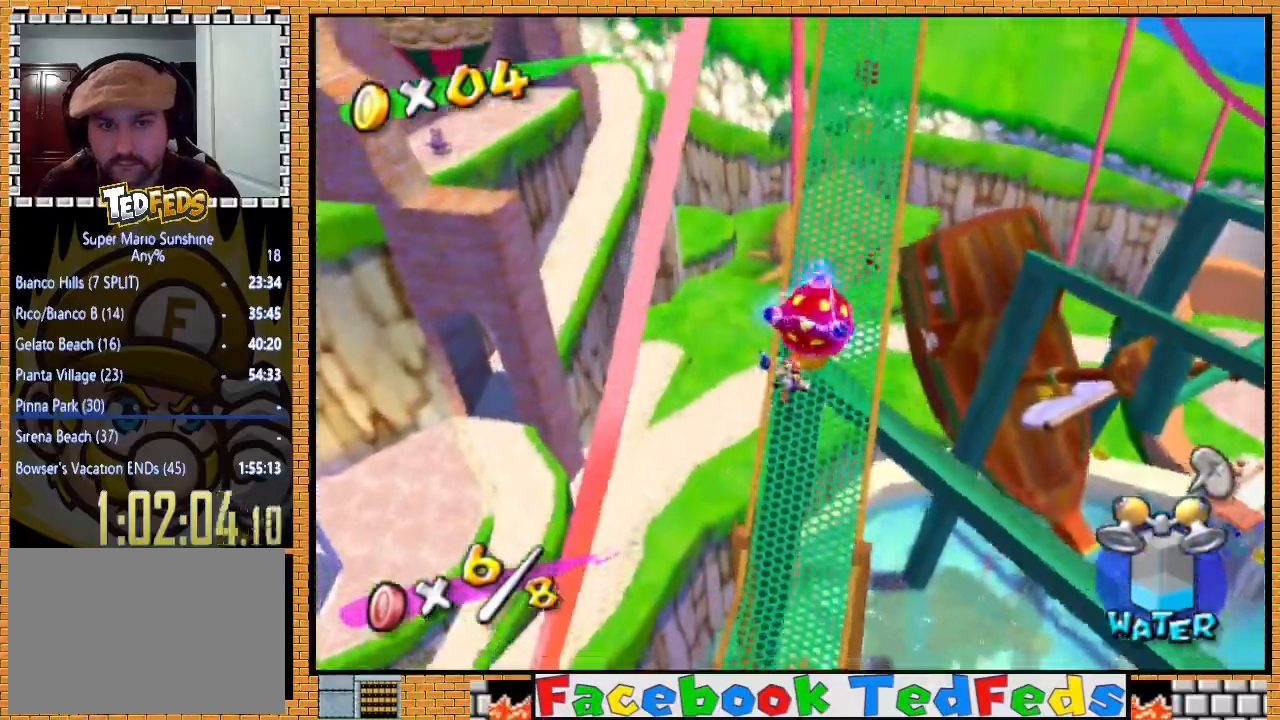
{"buttons": [], "left_stick": "up-right", "right_stick": "center", "events": []}
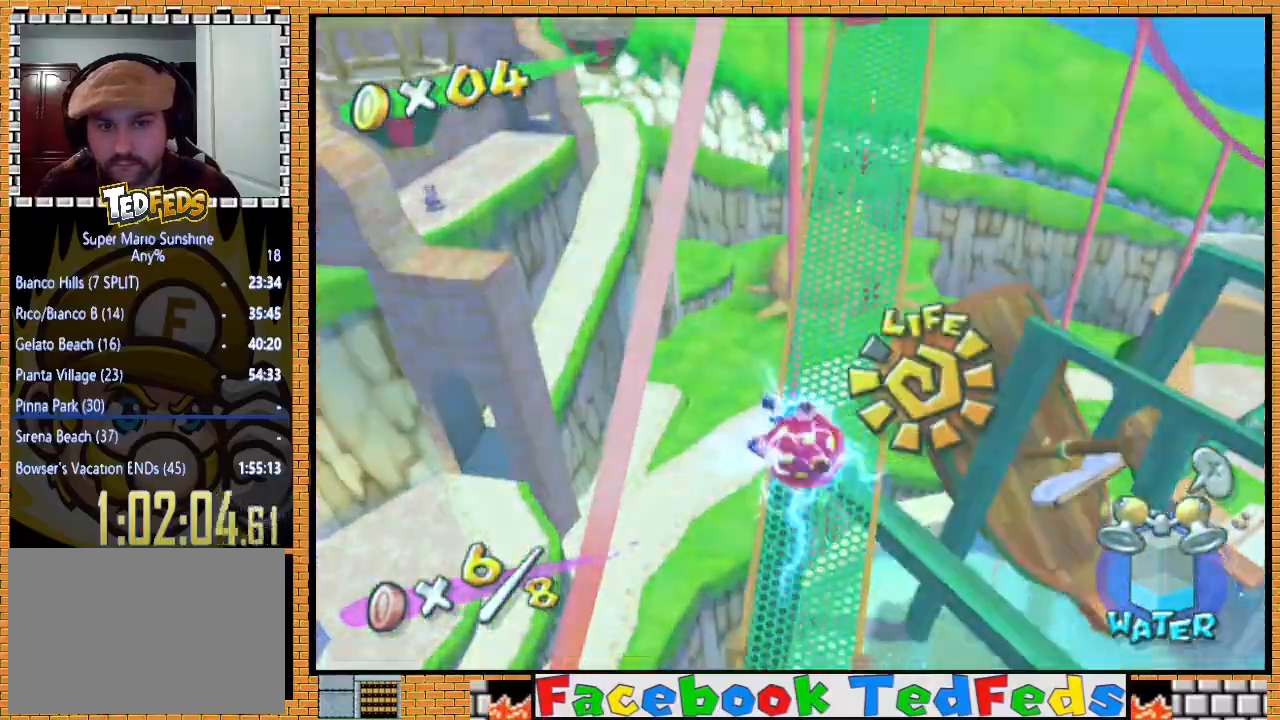
{"buttons": [], "left_stick": "up-right", "right_stick": "center", "events": []}
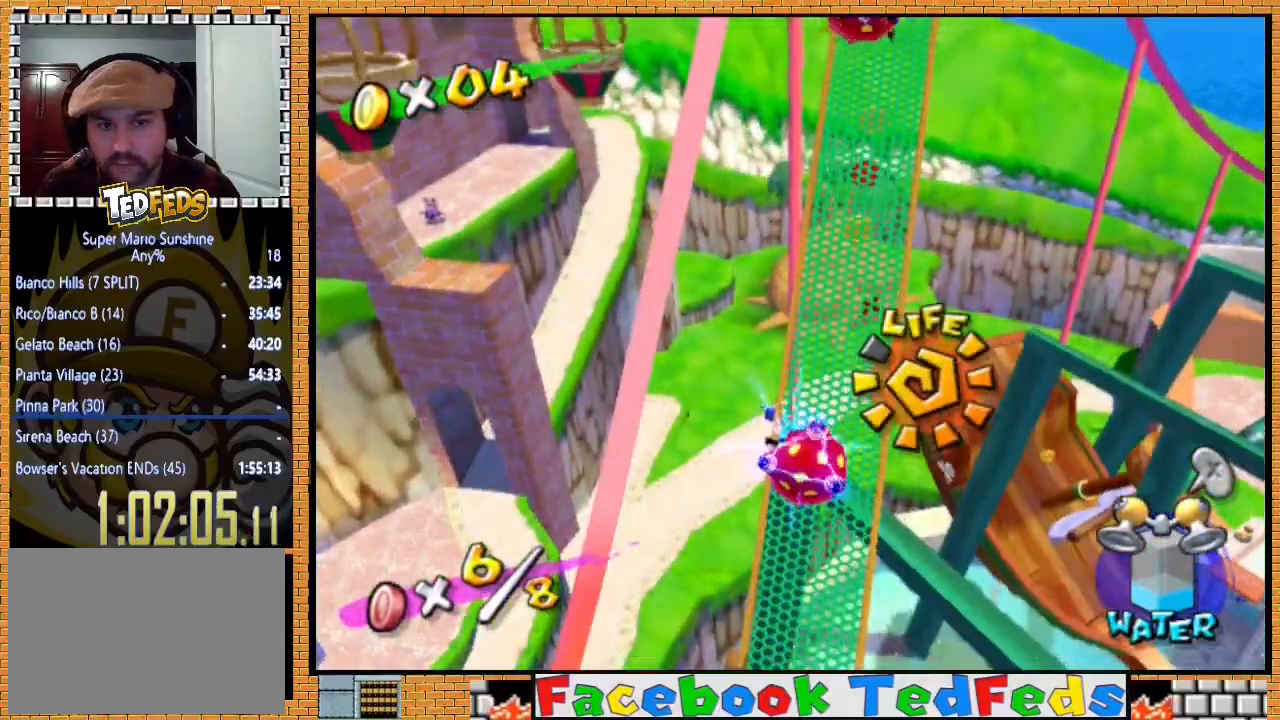
{"buttons": [], "left_stick": "up-right", "right_stick": "center", "events": []}
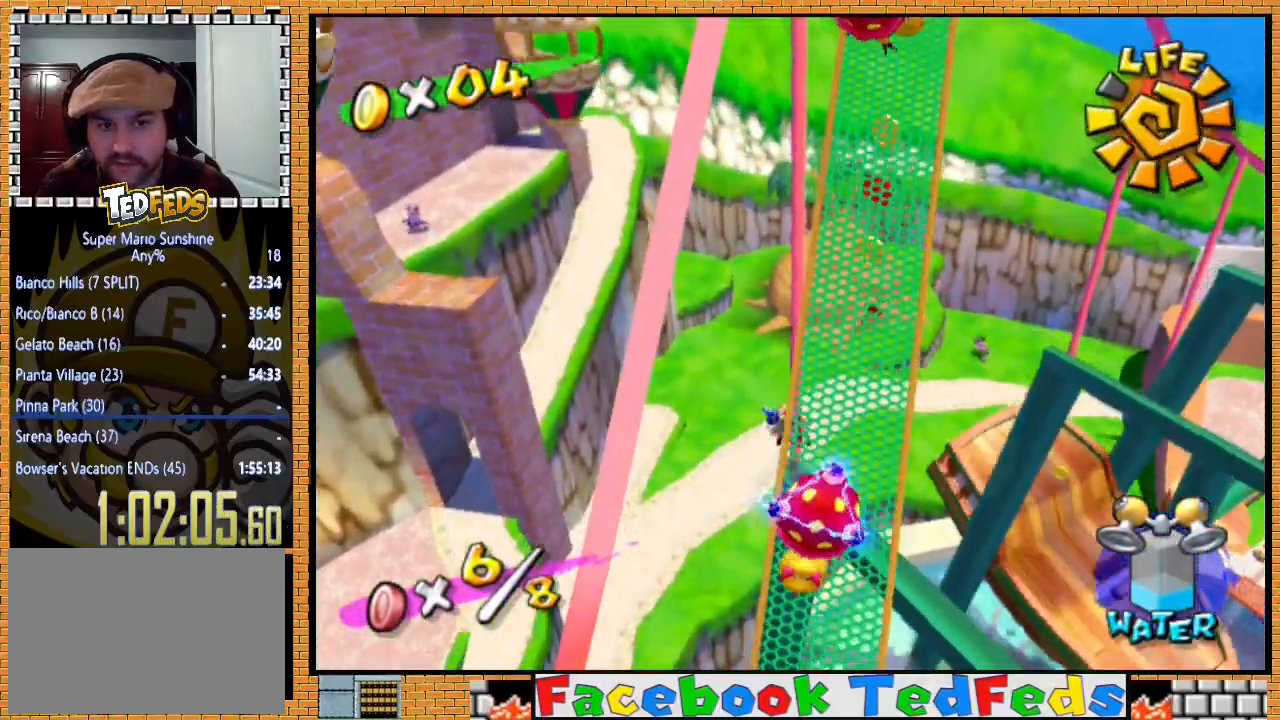
{"buttons": ["R2"], "left_stick": "down", "right_stick": "center", "events": [[200, "R2", "down"], [333, "left_stick", "down"]]}